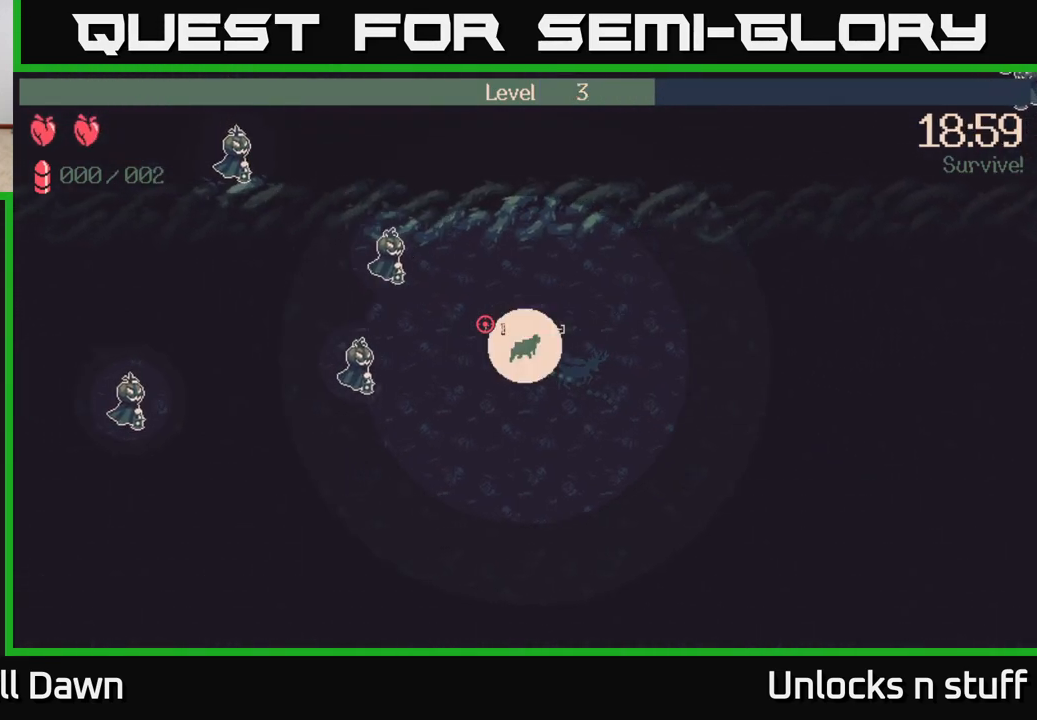
Gameplay with a controller (Xbox layout); each line is a JSON object with the inputs held at the frame after it. "events" lists button and stick changes between this image and that frame as [ms after this image, input, new state], when the widget could be followed in between.
{"buttons": [], "left_stick": "left", "right_stick": "up-left", "events": [[250, "left_stick", "left"]]}
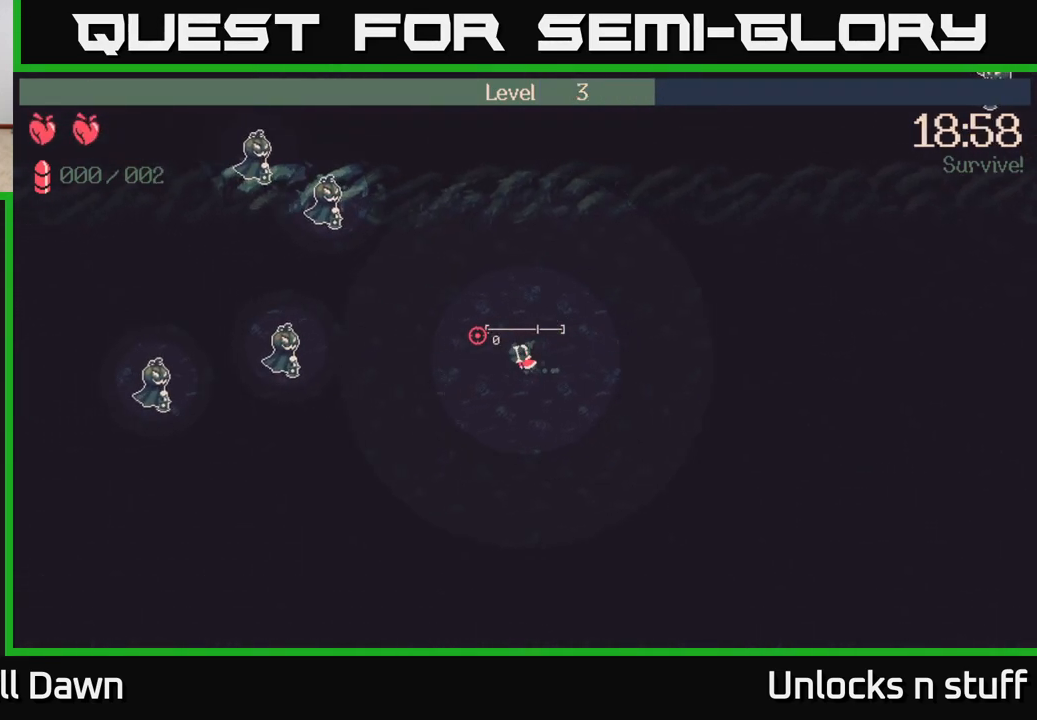
{"buttons": [], "left_stick": "left", "right_stick": "left", "events": [[50, "right_stick", "left"]]}
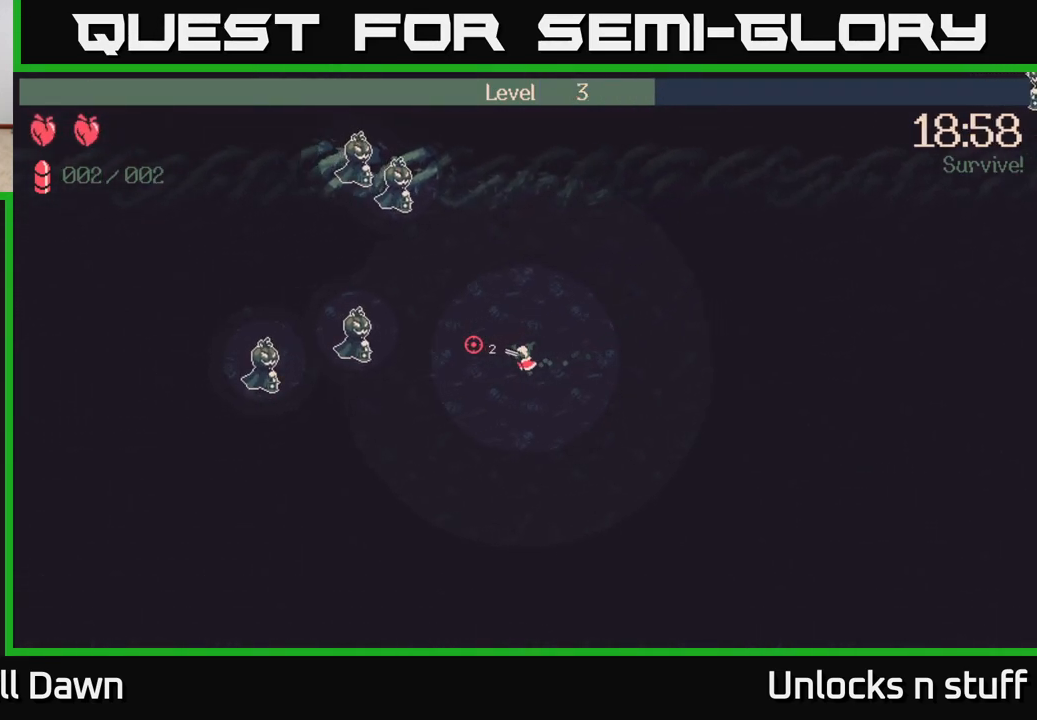
{"buttons": [], "left_stick": "left", "right_stick": "left", "events": [[417, "R2", "down"], [483, "R2", "up"]]}
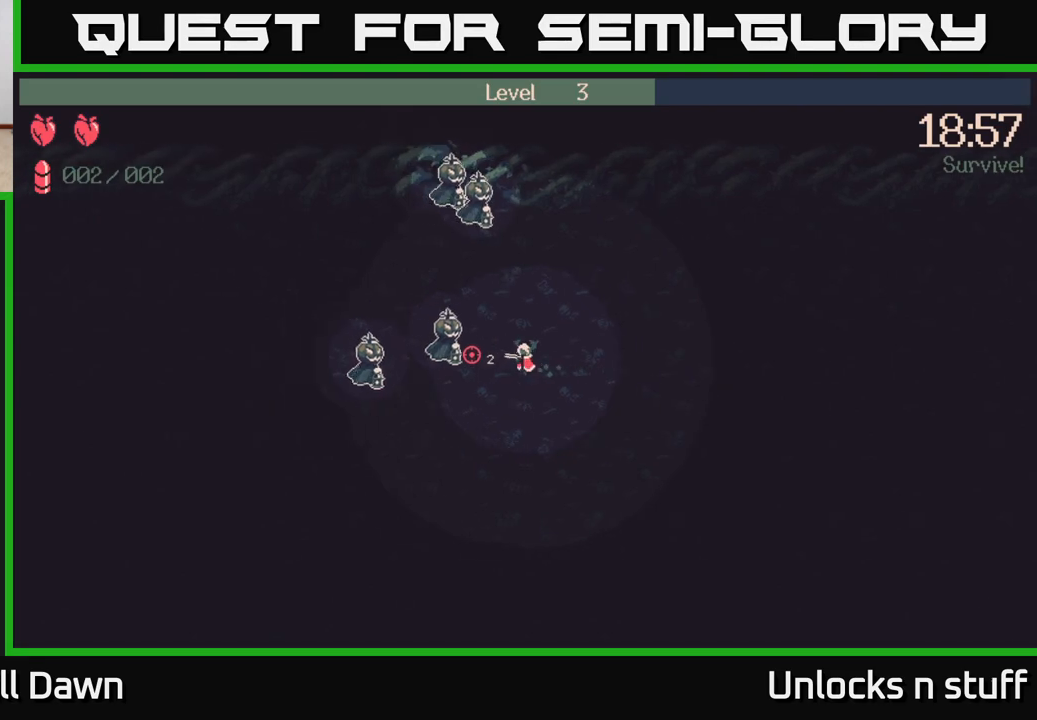
{"buttons": [], "left_stick": "up", "right_stick": "up-left", "events": [[33, "left_stick", "down"], [283, "right_stick", "up-left"], [317, "left_stick", "up"]]}
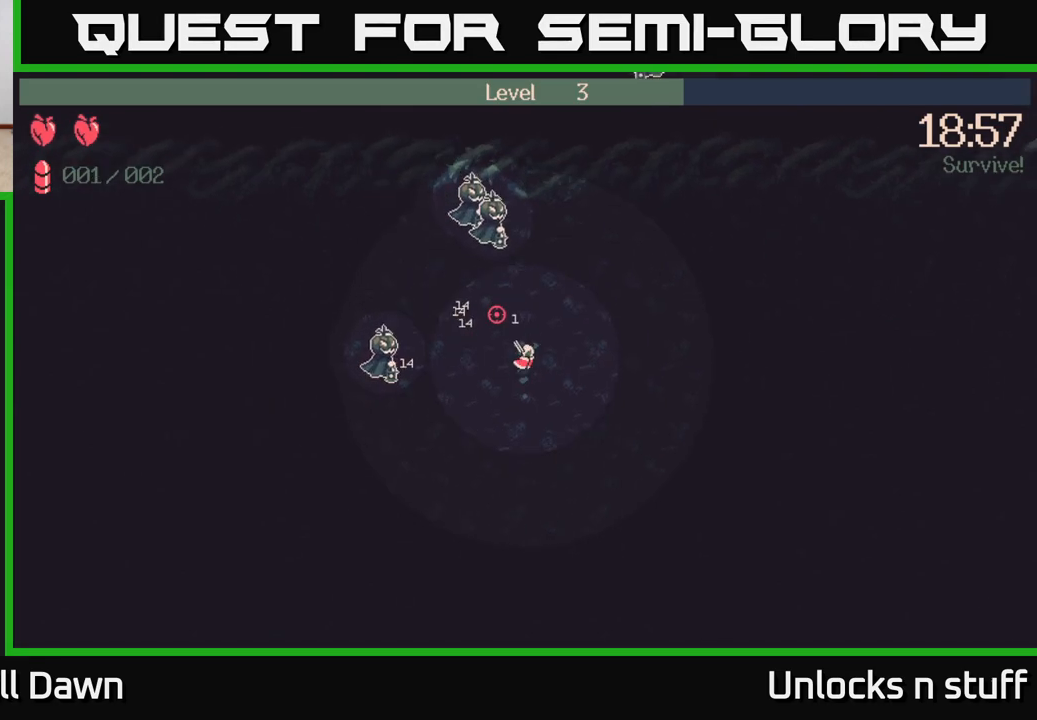
{"buttons": [], "left_stick": "down-right", "right_stick": "up-left", "events": [[100, "left_stick", "up-right"], [283, "left_stick", "up"], [400, "R2", "down"], [433, "left_stick", "center"], [467, "R2", "up"], [483, "left_stick", "down-right"]]}
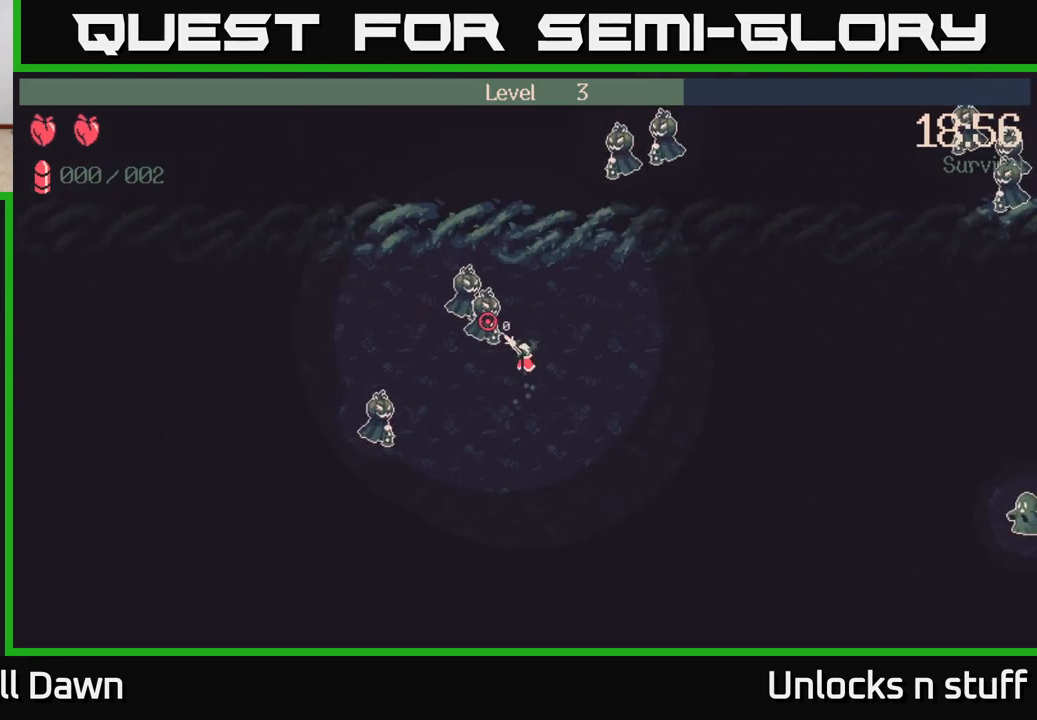
{"buttons": [], "left_stick": "down-left", "right_stick": "up-left", "events": [[300, "left_stick", "down-left"]]}
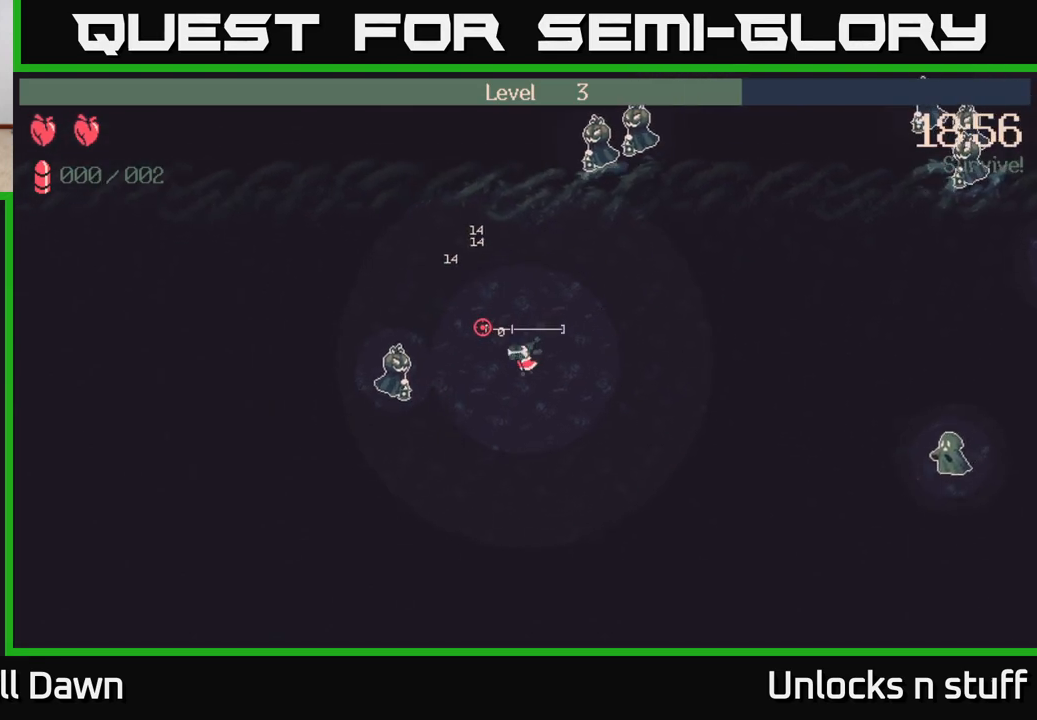
{"buttons": [], "left_stick": "down-left", "right_stick": "up-left", "events": [[217, "left_stick", "down"], [417, "left_stick", "down-left"]]}
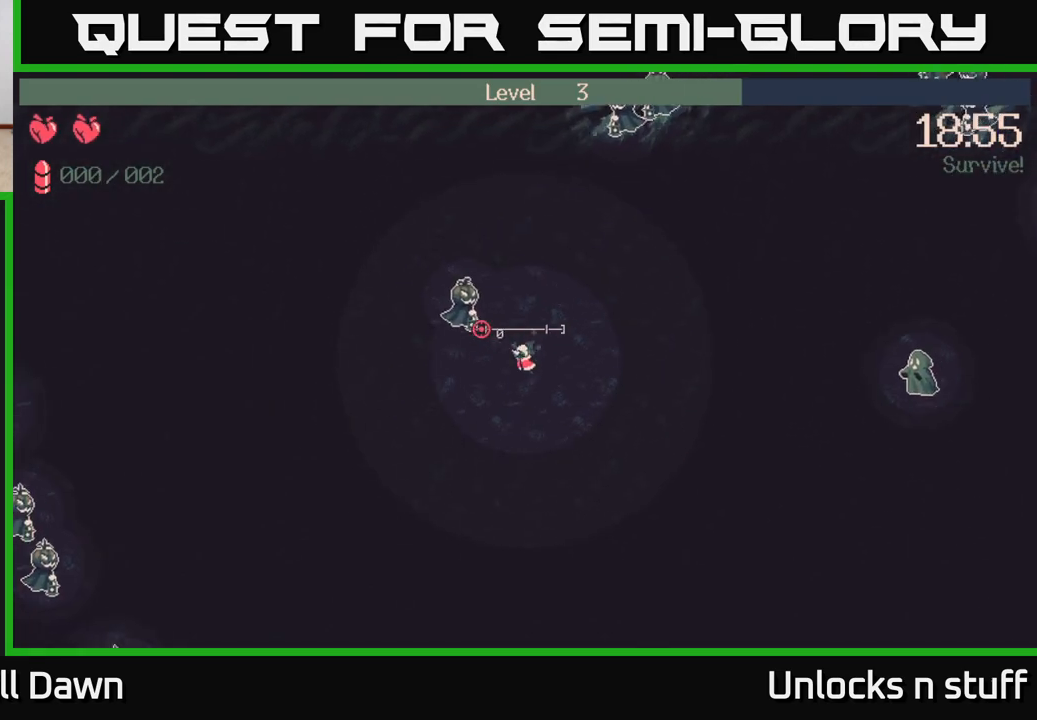
{"buttons": [], "left_stick": "up-left", "right_stick": "up", "events": [[233, "right_stick", "up"], [317, "left_stick", "up-left"], [417, "R2", "down"], [483, "R2", "up"]]}
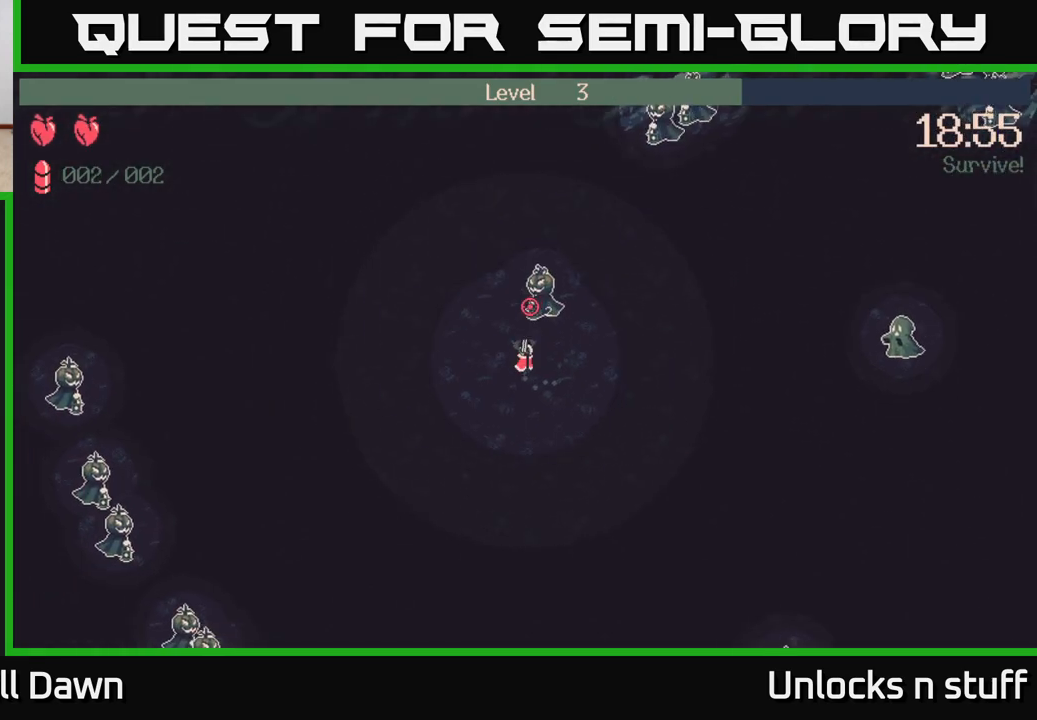
{"buttons": [], "left_stick": "up-right", "right_stick": "up-right", "events": [[50, "right_stick", "up-right"], [233, "left_stick", "up"], [333, "left_stick", "up-right"]]}
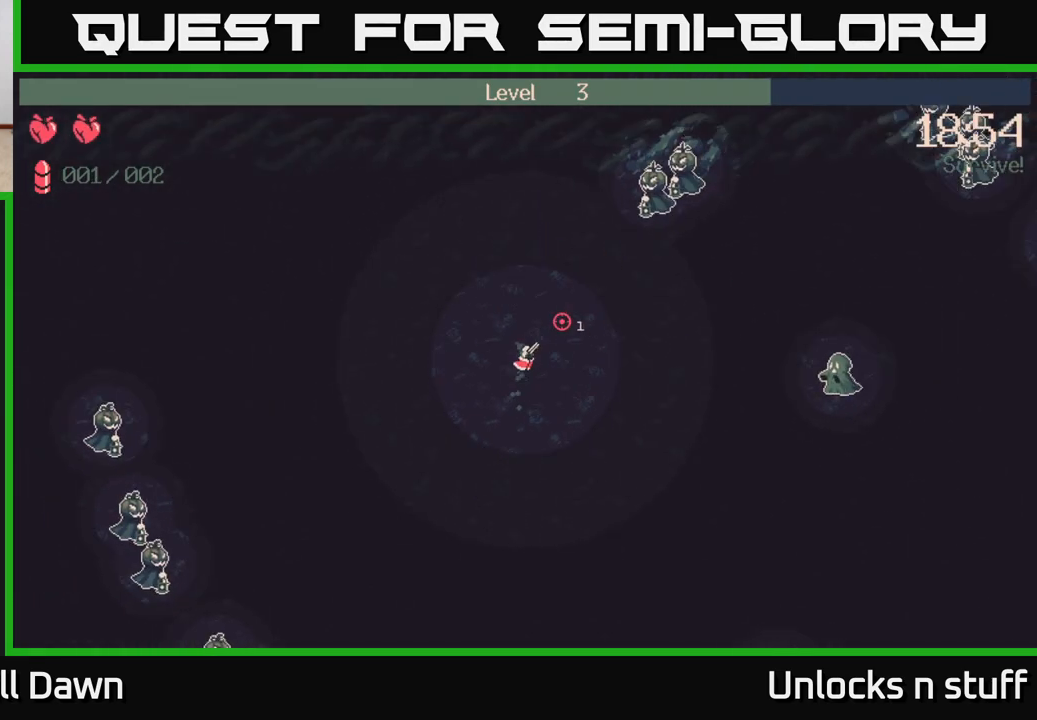
{"buttons": [], "left_stick": "up-right", "right_stick": "up-right", "events": []}
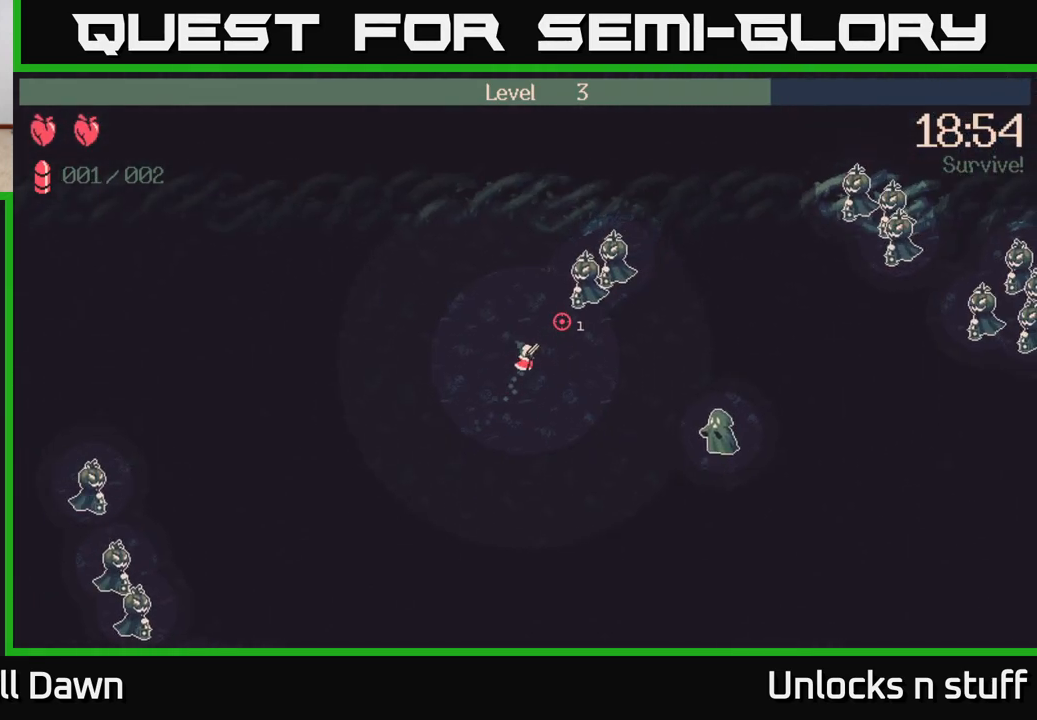
{"buttons": [], "left_stick": "down-left", "right_stick": "up-right", "events": [[150, "R2", "down"], [200, "R2", "up"], [200, "left_stick", "down-left"]]}
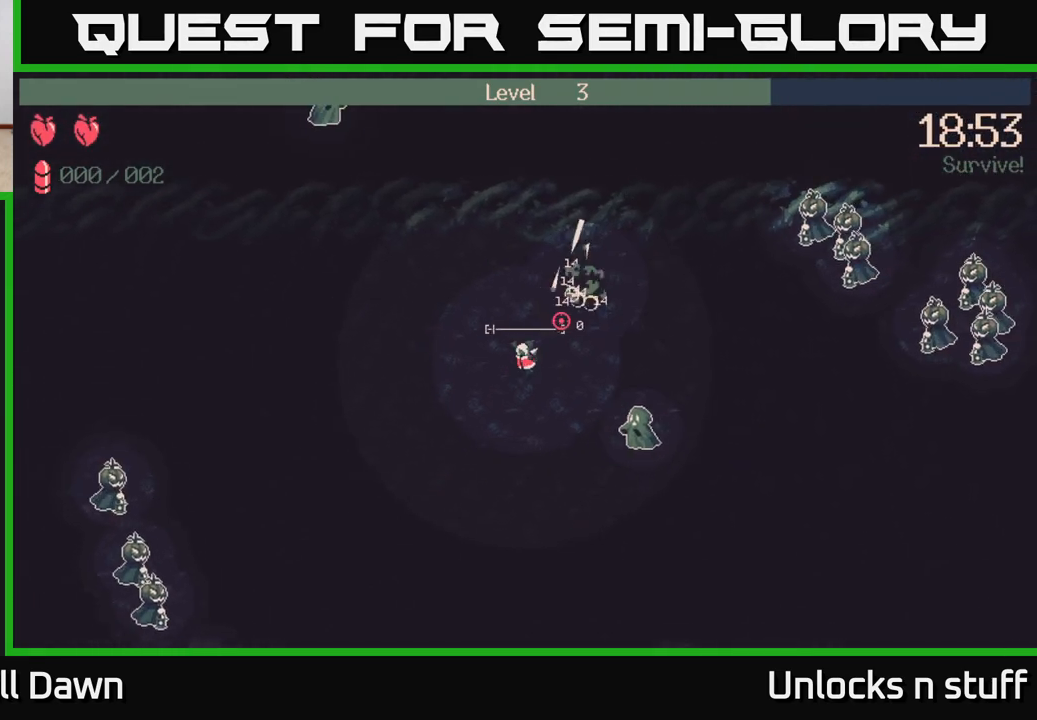
{"buttons": [], "left_stick": "down-left", "right_stick": "up-right", "events": []}
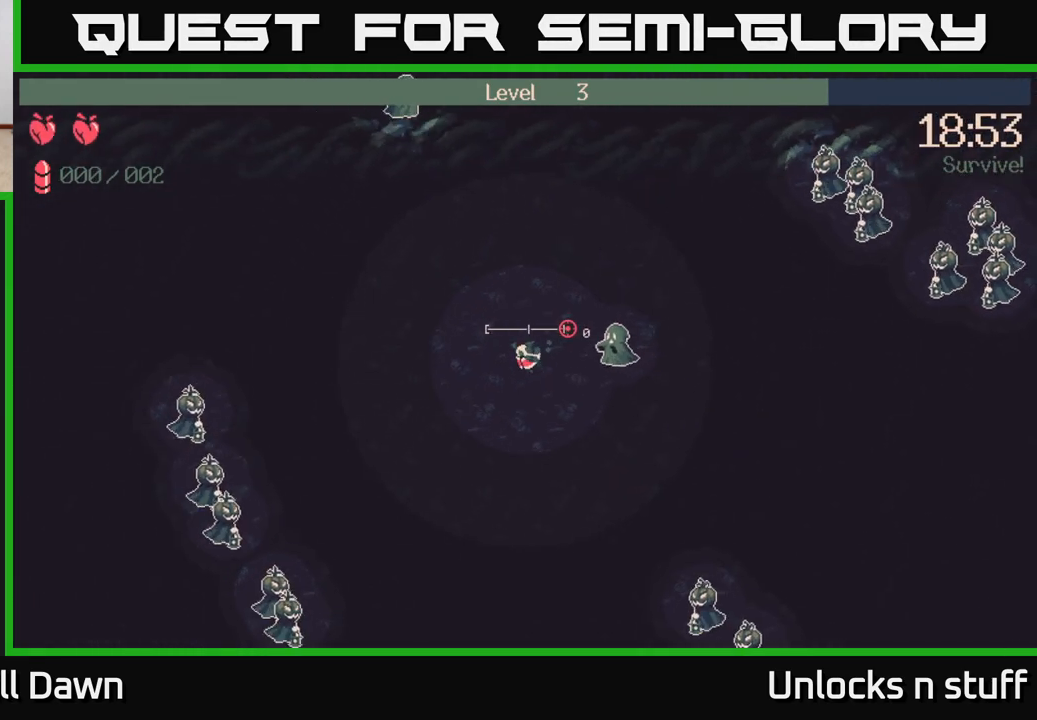
{"buttons": [], "left_stick": "down-right", "right_stick": "up-right", "events": [[133, "left_stick", "down"], [417, "left_stick", "down-right"]]}
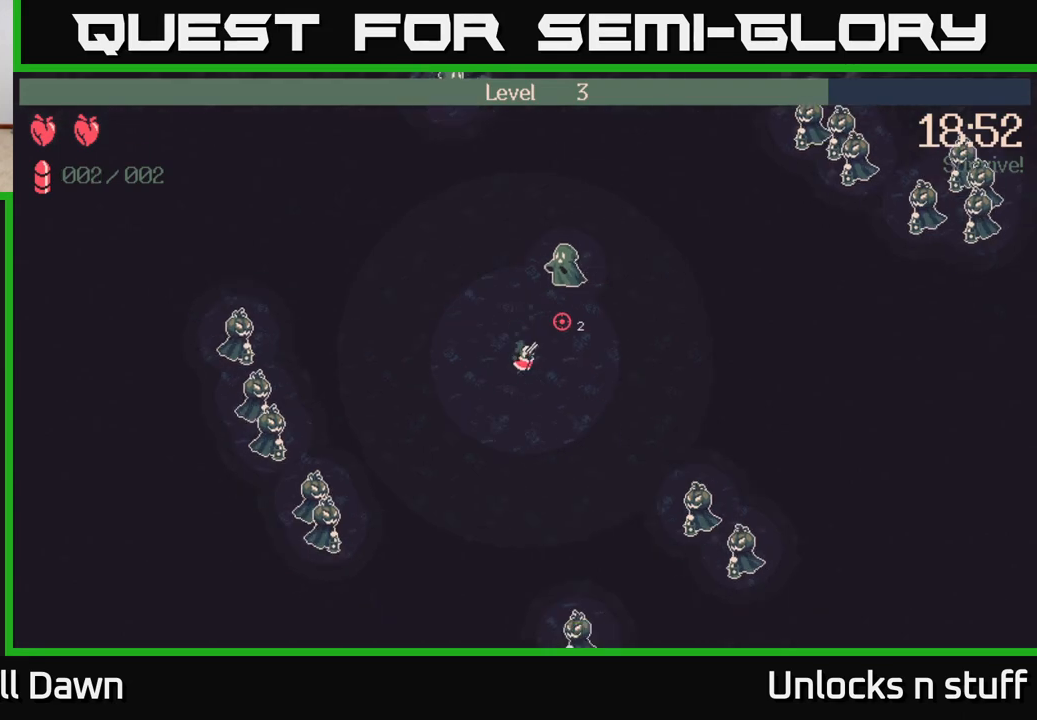
{"buttons": [], "left_stick": "center", "right_stick": "up-left", "events": [[33, "left_stick", "right"], [100, "right_stick", "up"], [167, "left_stick", "up-right"], [233, "right_stick", "up-left"], [300, "left_stick", "up"], [350, "R2", "down"], [417, "R2", "up"], [417, "left_stick", "center"]]}
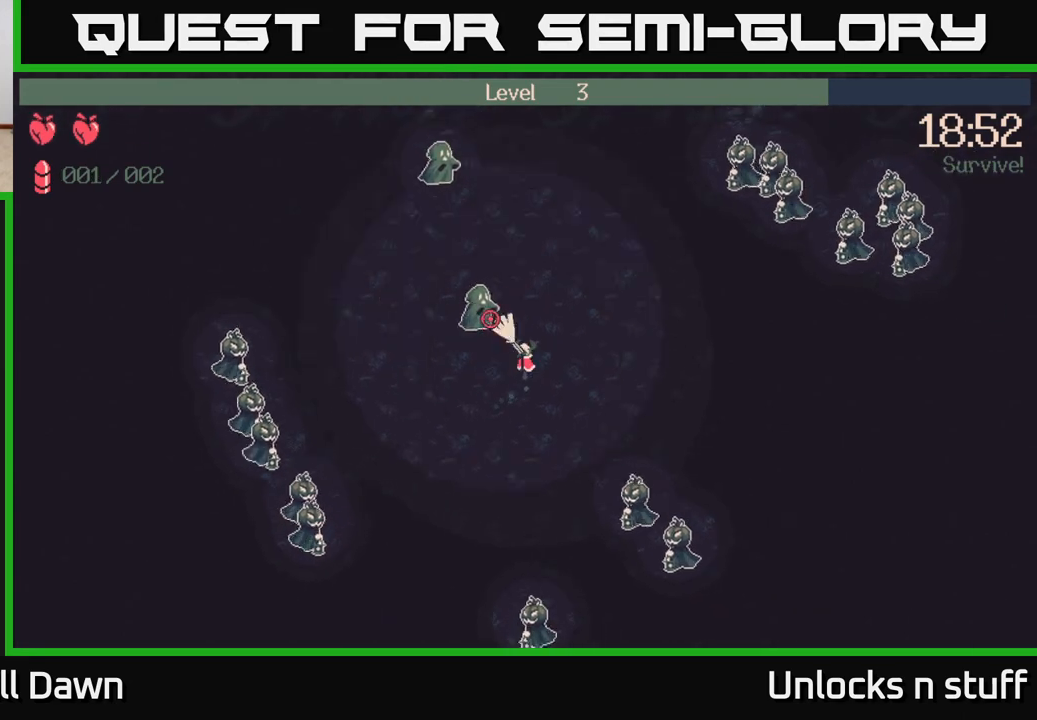
{"buttons": [], "left_stick": "right", "right_stick": "left", "events": [[467, "left_stick", "right"], [467, "right_stick", "left"]]}
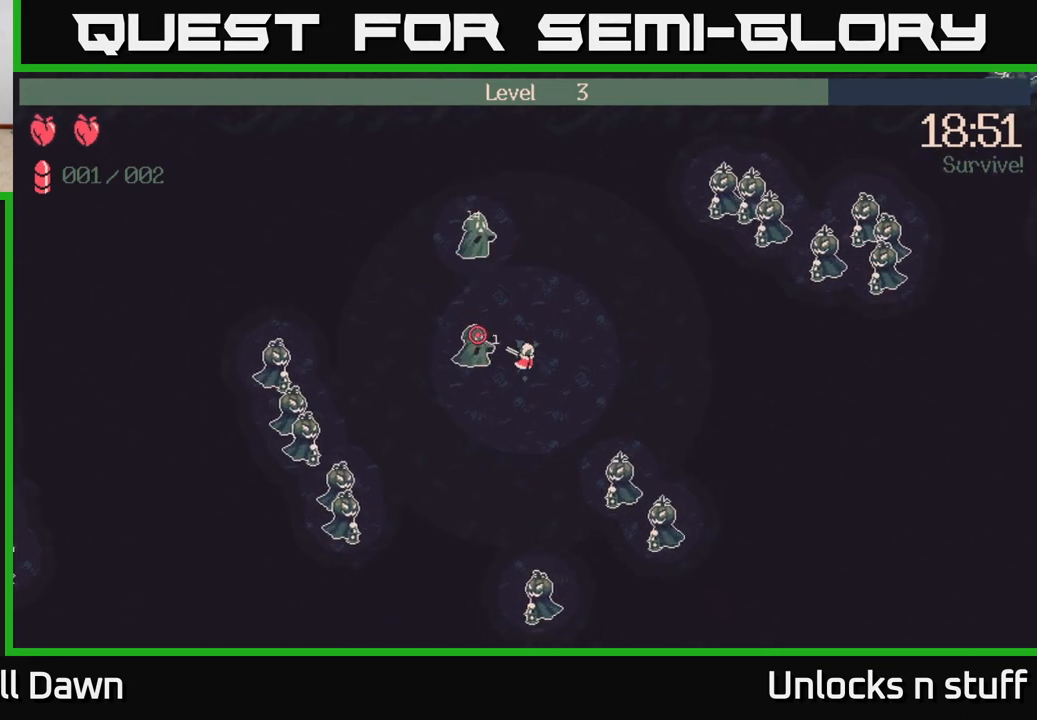
{"buttons": [], "left_stick": "right", "right_stick": "left", "events": [[150, "left_stick", "center"], [283, "R2", "down"], [367, "R2", "up"], [450, "left_stick", "right"]]}
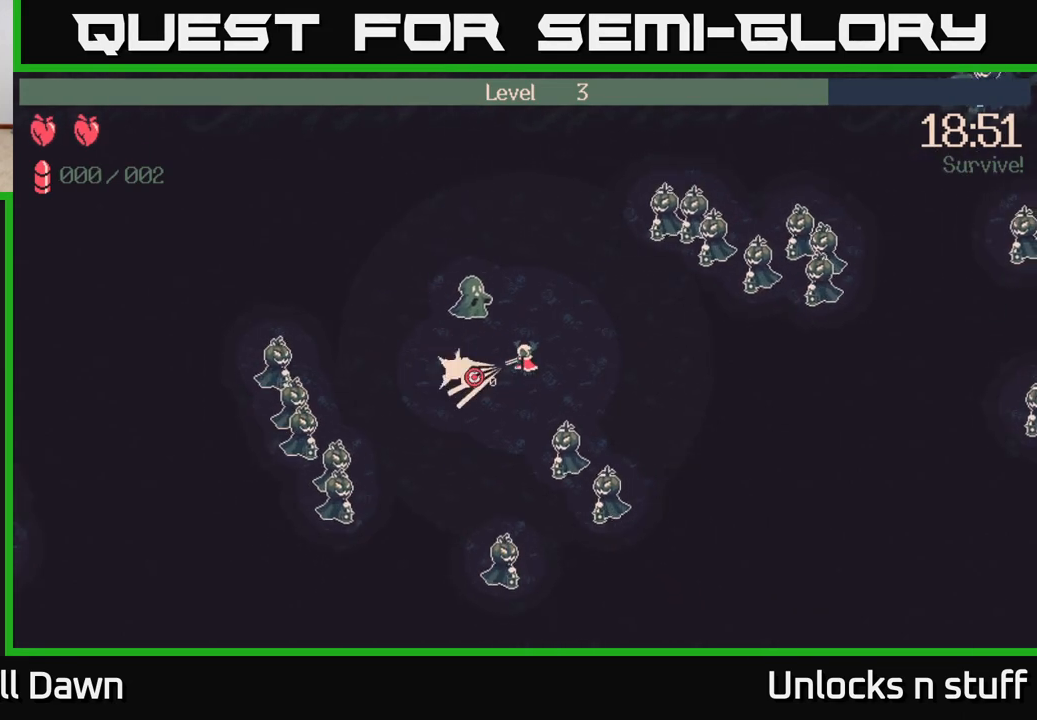
{"buttons": [], "left_stick": "right", "right_stick": "left", "events": []}
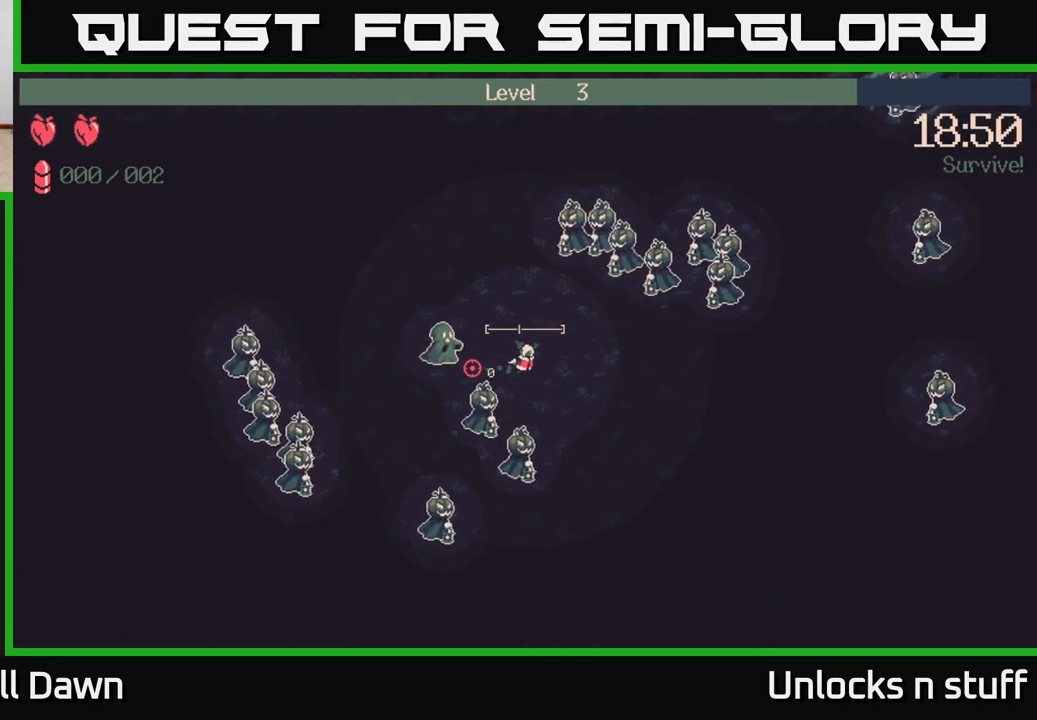
{"buttons": [], "left_stick": "down", "right_stick": "left", "events": [[217, "left_stick", "down-right"], [467, "left_stick", "down"]]}
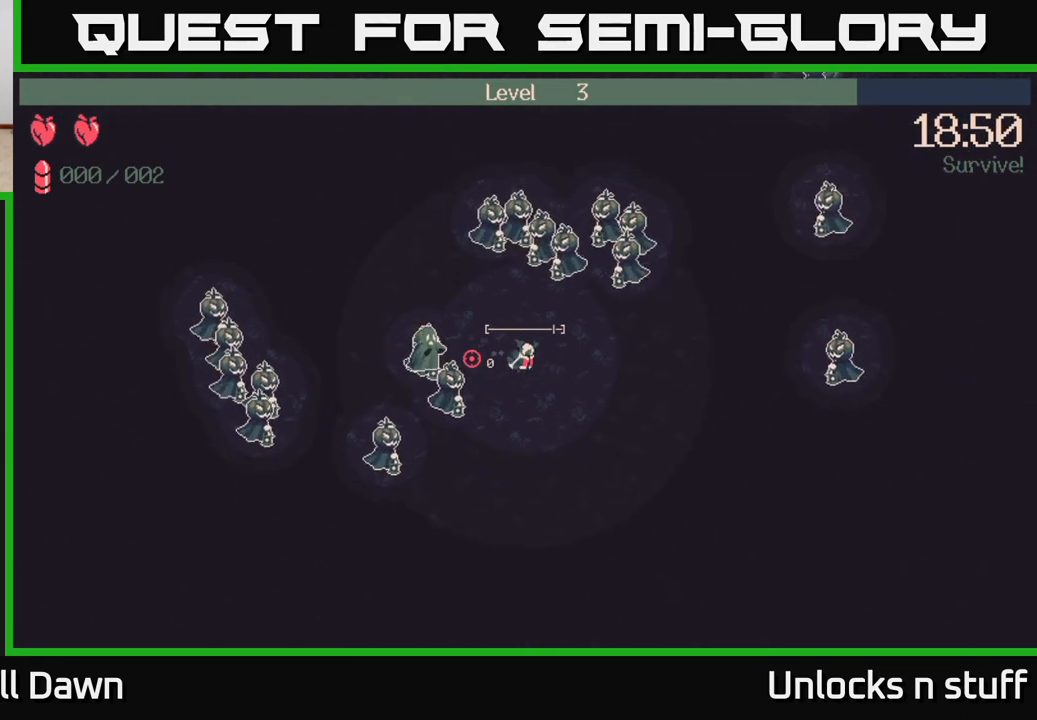
{"buttons": [], "left_stick": "center", "right_stick": "up-left", "events": [[400, "left_stick", "center"], [417, "R2", "down"], [433, "right_stick", "up-left"], [500, "R2", "up"]]}
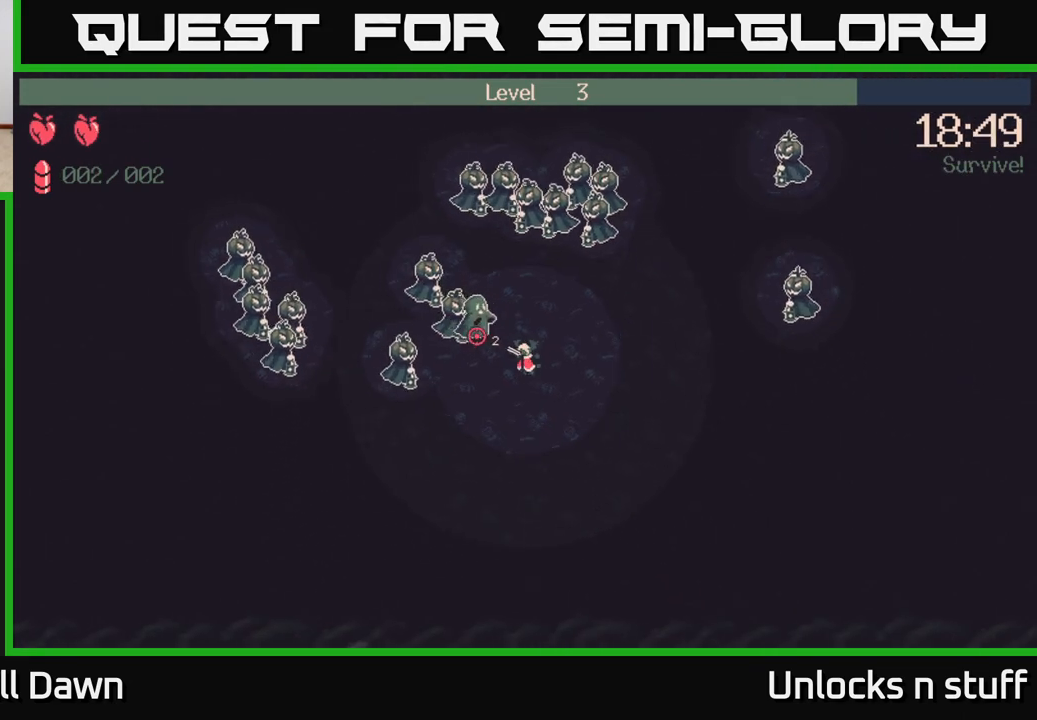
{"buttons": [], "left_stick": "down", "right_stick": "up-left", "events": [[233, "left_stick", "down"]]}
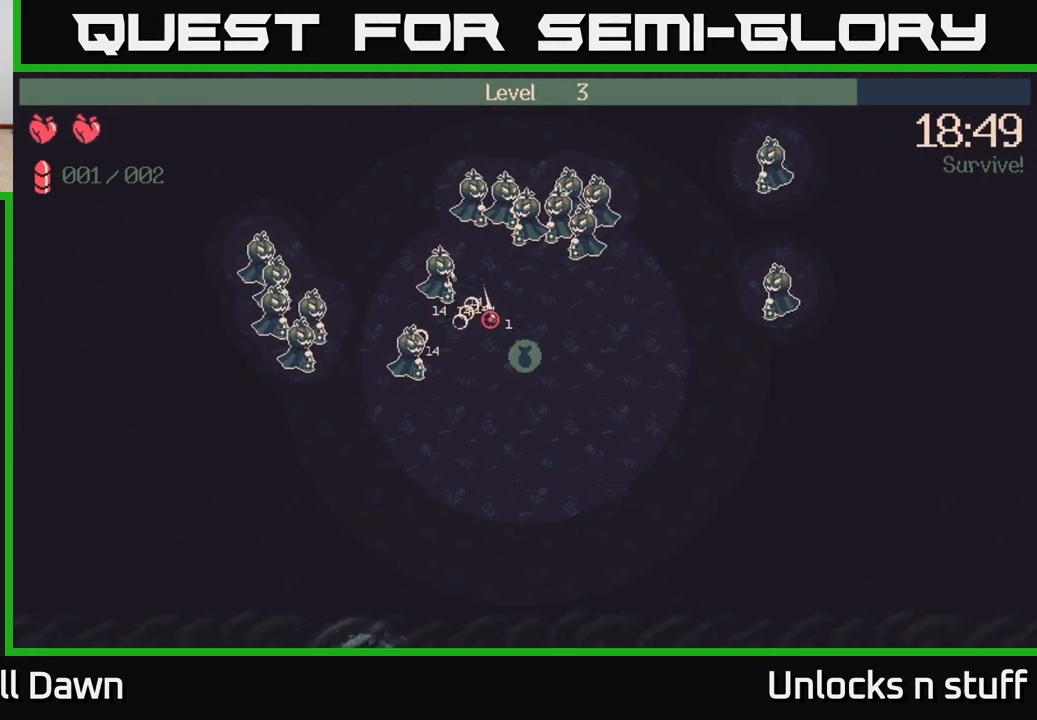
{"buttons": [], "left_stick": "up", "right_stick": "up", "events": [[150, "left_stick", "center"], [167, "right_stick", "up"], [217, "left_stick", "up-right"], [267, "left_stick", "center"], [417, "left_stick", "up"]]}
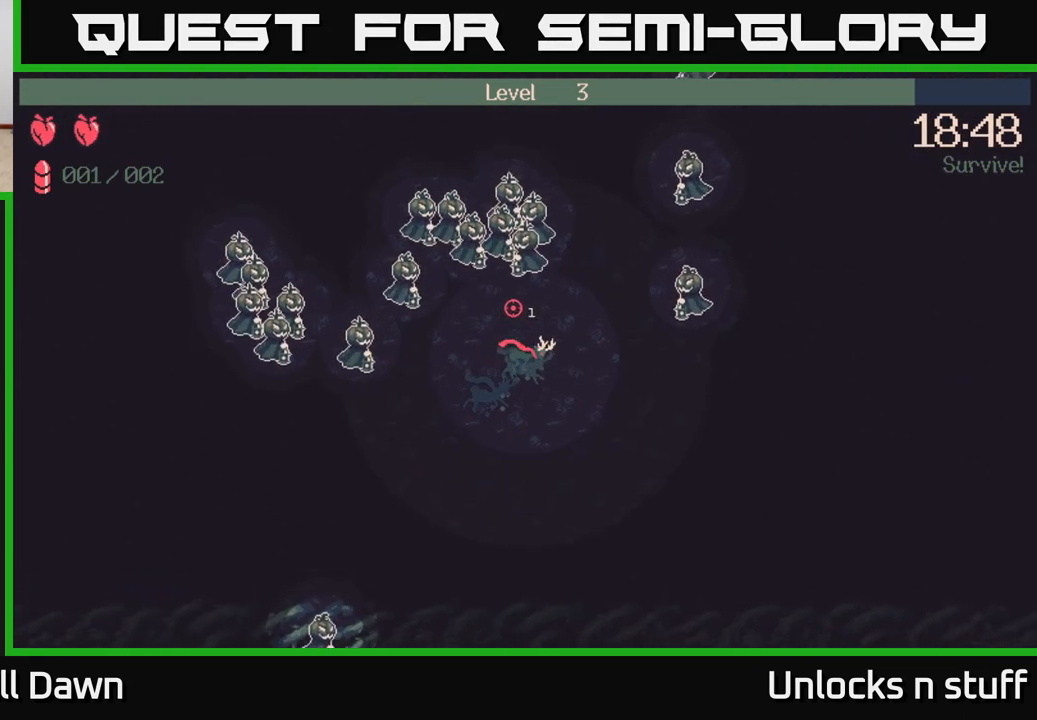
{"buttons": [], "left_stick": "up-left", "right_stick": "up-left", "events": [[150, "R2", "down"], [183, "left_stick", "right"], [200, "right_stick", "up-left"], [250, "R2", "up"], [300, "left_stick", "up-left"]]}
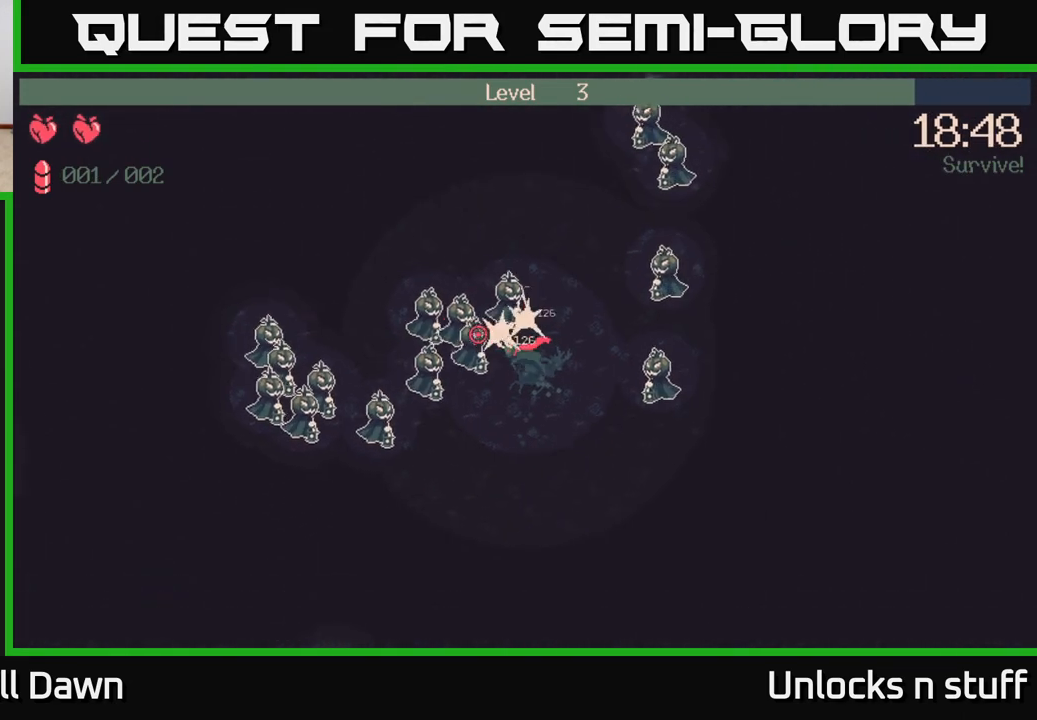
{"buttons": [], "left_stick": "down-left", "right_stick": "up-left", "events": [[233, "left_stick", "down-left"]]}
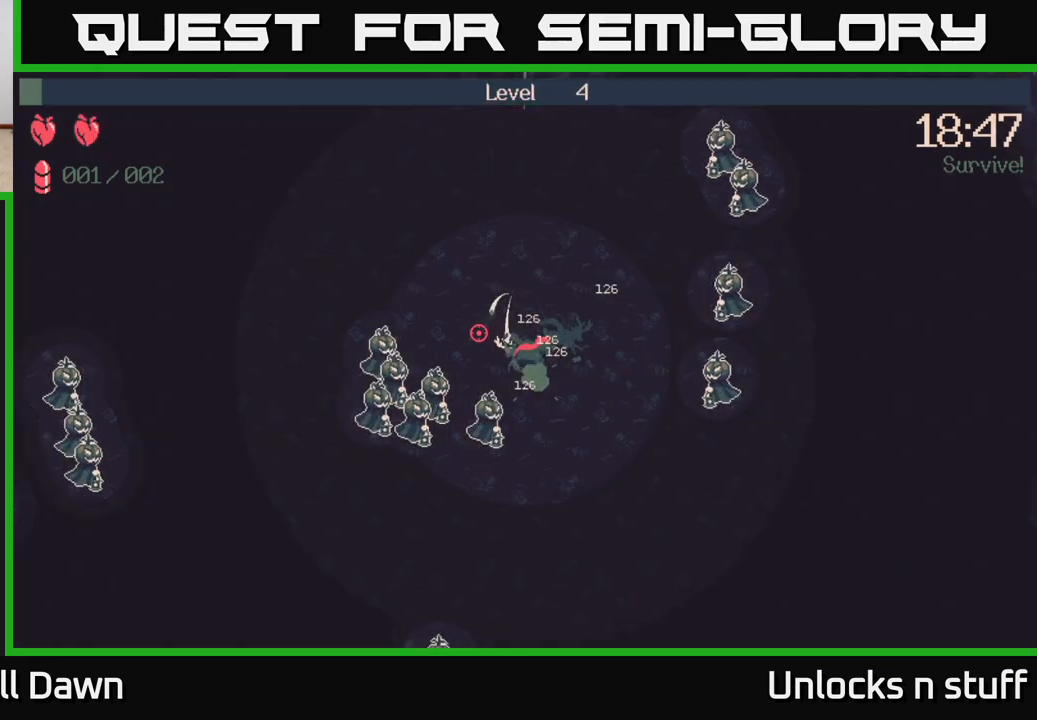
{"buttons": [], "left_stick": "center", "right_stick": "up-left", "events": [[467, "left_stick", "center"]]}
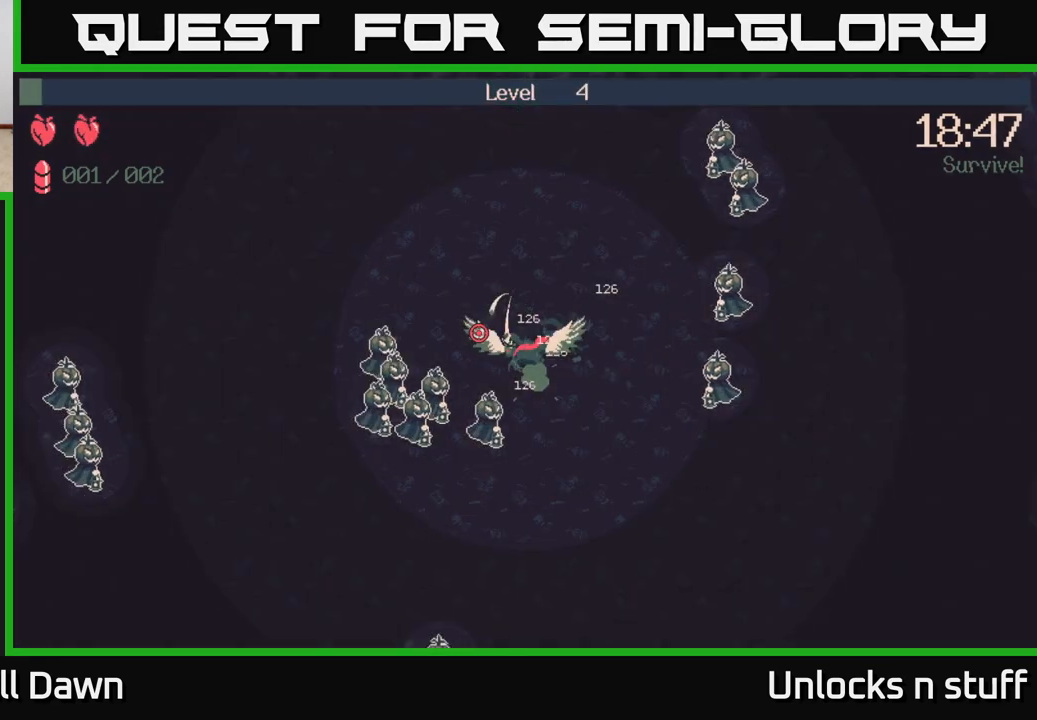
{"buttons": [], "left_stick": "center", "right_stick": "center", "events": [[17, "right_stick", "center"]]}
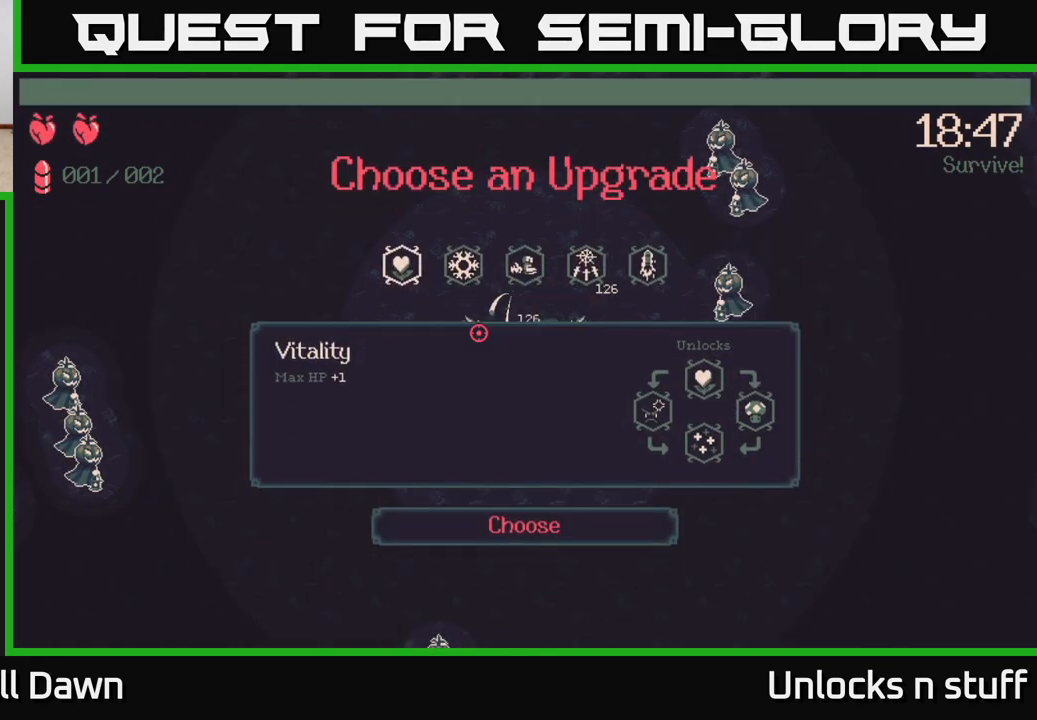
{"buttons": [], "left_stick": "center", "right_stick": "center", "events": [[200, "DPAD_RIGHT", "down"], [267, "DPAD_RIGHT", "up"], [367, "DPAD_RIGHT", "down"], [417, "DPAD_RIGHT", "up"]]}
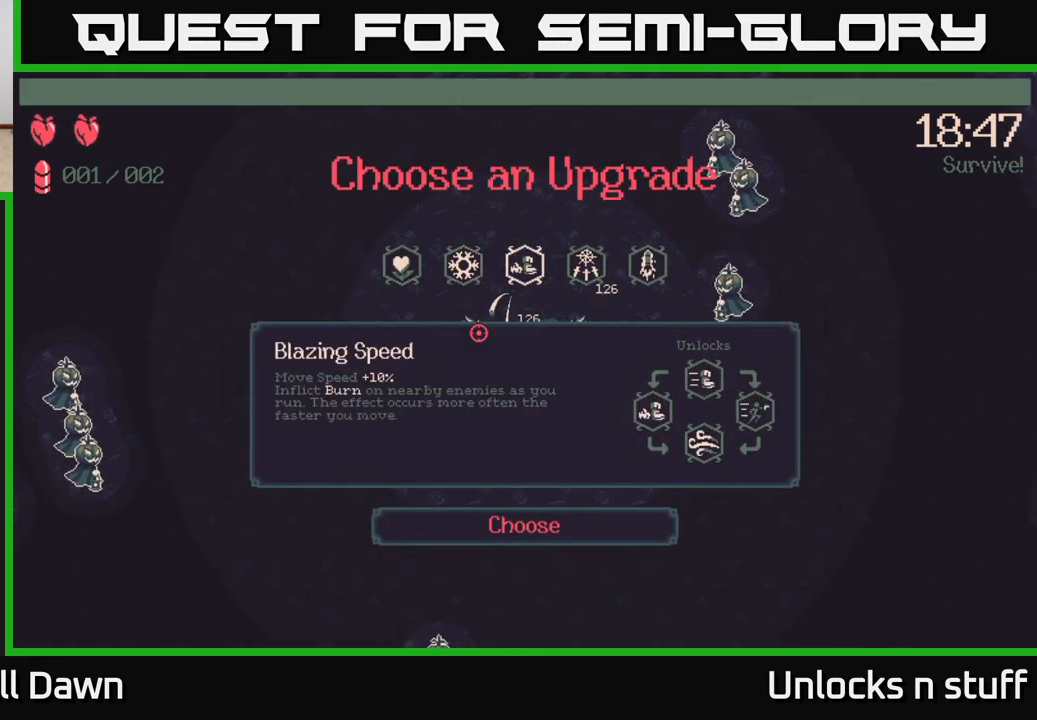
{"buttons": [], "left_stick": "center", "right_stick": "center", "events": [[17, "DPAD_RIGHT", "down"], [133, "DPAD_RIGHT", "up"]]}
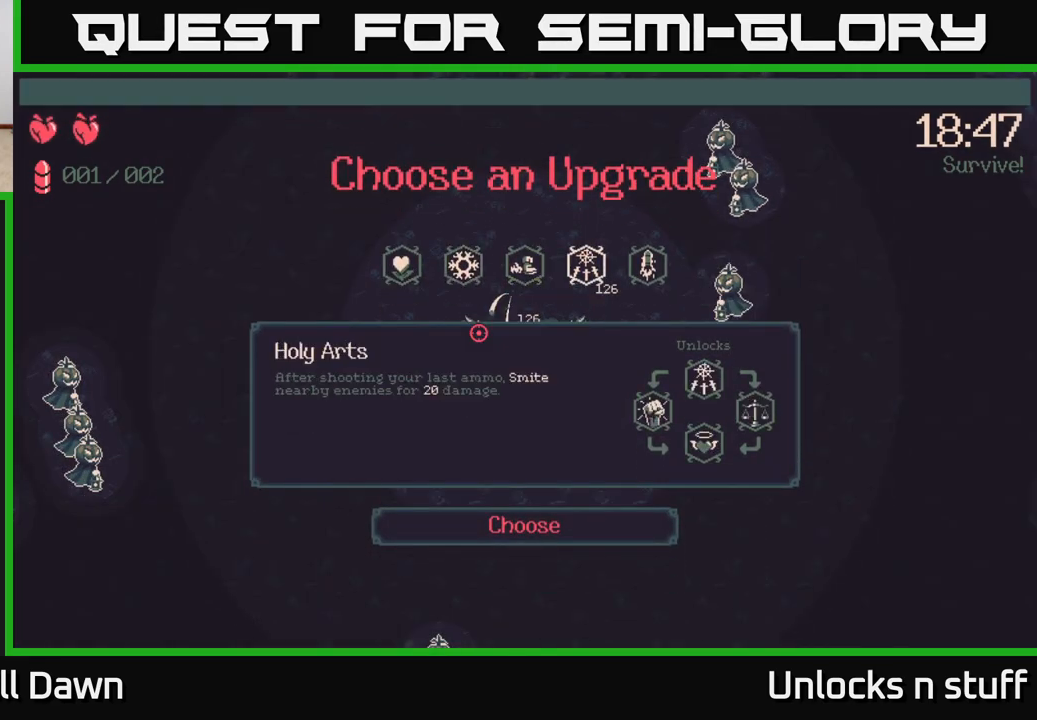
{"buttons": [], "left_stick": "center", "right_stick": "center", "events": [[250, "DPAD_RIGHT", "down"], [367, "DPAD_RIGHT", "up"]]}
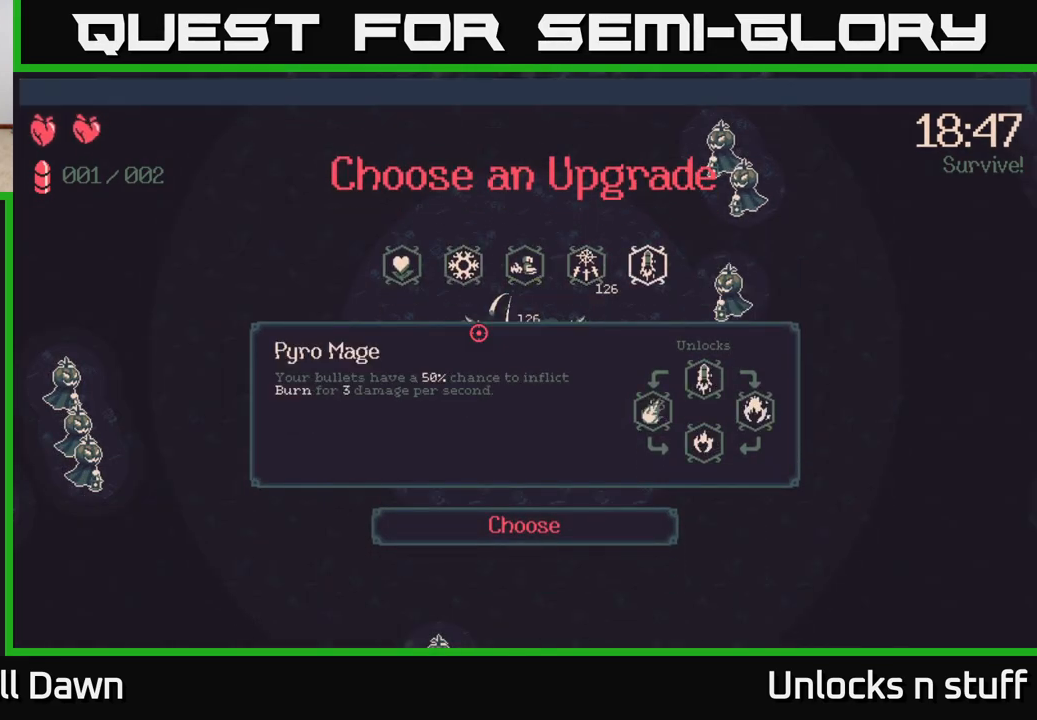
{"buttons": [], "left_stick": "center", "right_stick": "center", "events": [[67, "DPAD_LEFT", "down"], [167, "DPAD_LEFT", "up"], [233, "DPAD_LEFT", "down"], [367, "DPAD_LEFT", "up"]]}
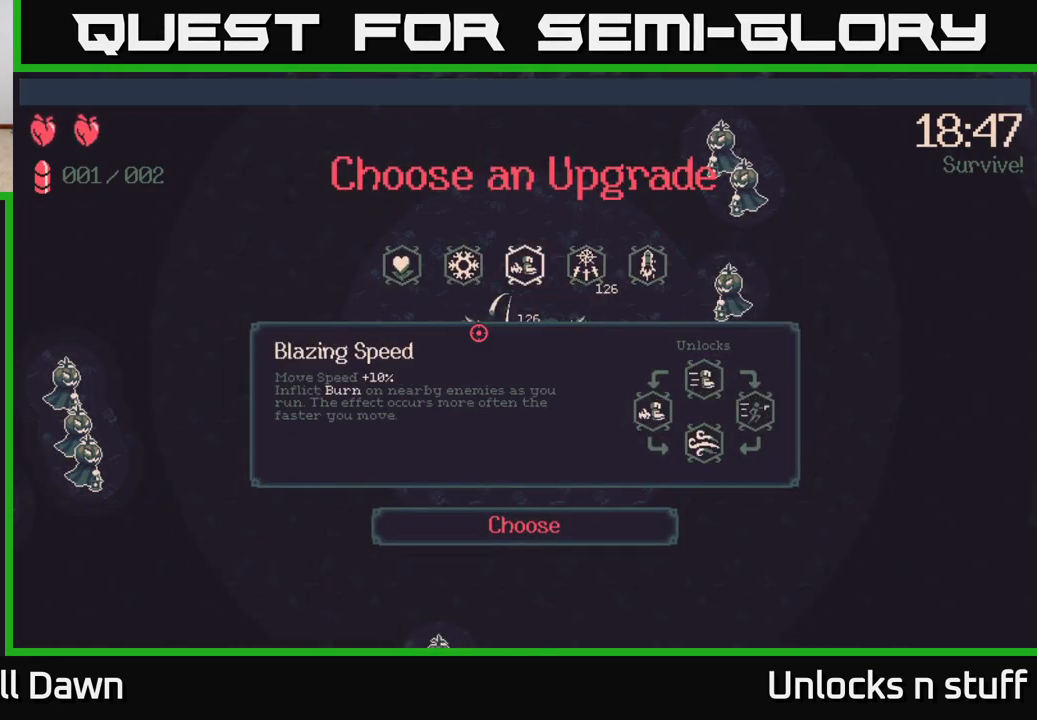
{"buttons": [], "left_stick": "center", "right_stick": "center", "events": []}